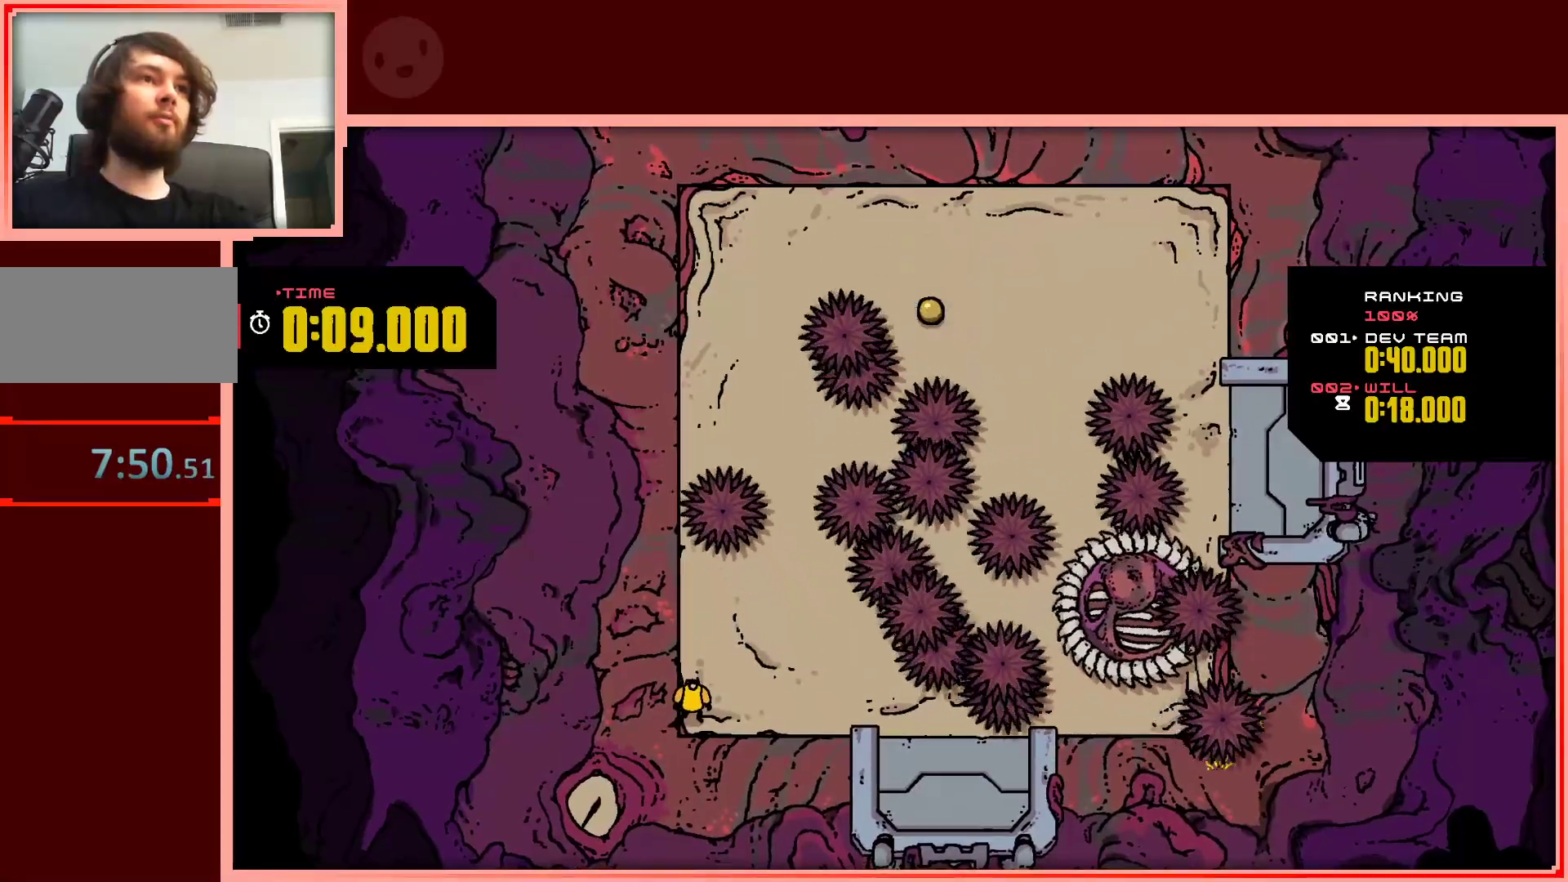
Gameplay with keyboard; each line is a JSON object with the keys held at the frame after it. "events" lists presses ("down") and releases ("up") of "down", "left", "right", "shift", "up" and "z" between this image and that frame as [ms after this image, input, new state], when the widget could be followed in between. No other keys are recorded. Mouse input is not recorded.
{"keys": ["right", "up"], "events": [[183, "up", "down"], [367, "right", "down"]]}
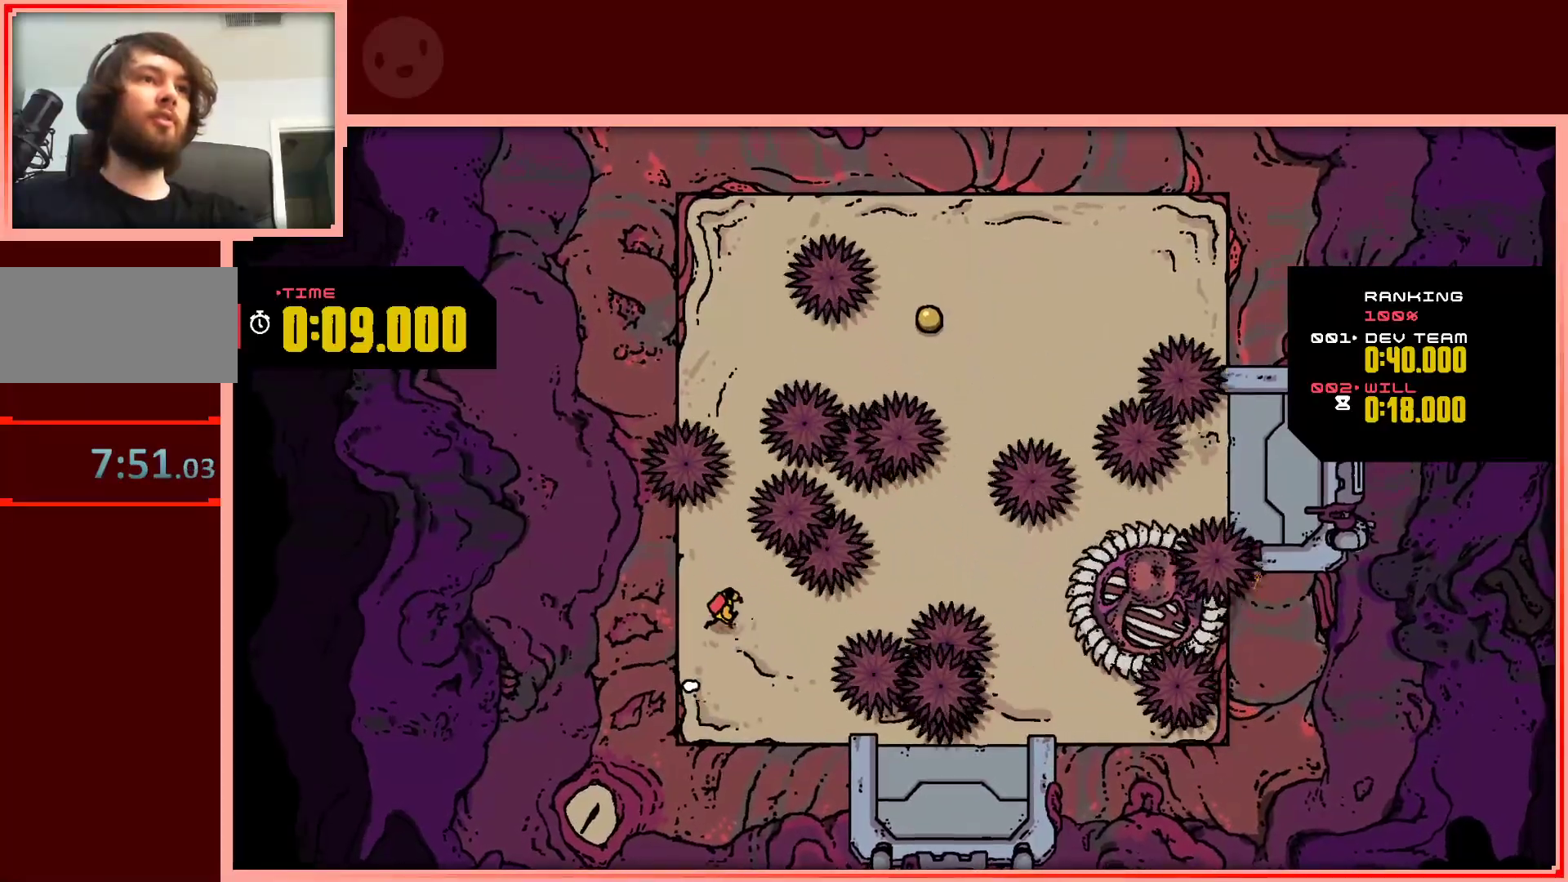
{"keys": ["right", "shift"], "events": [[150, "shift", "down"], [283, "up", "up"]]}
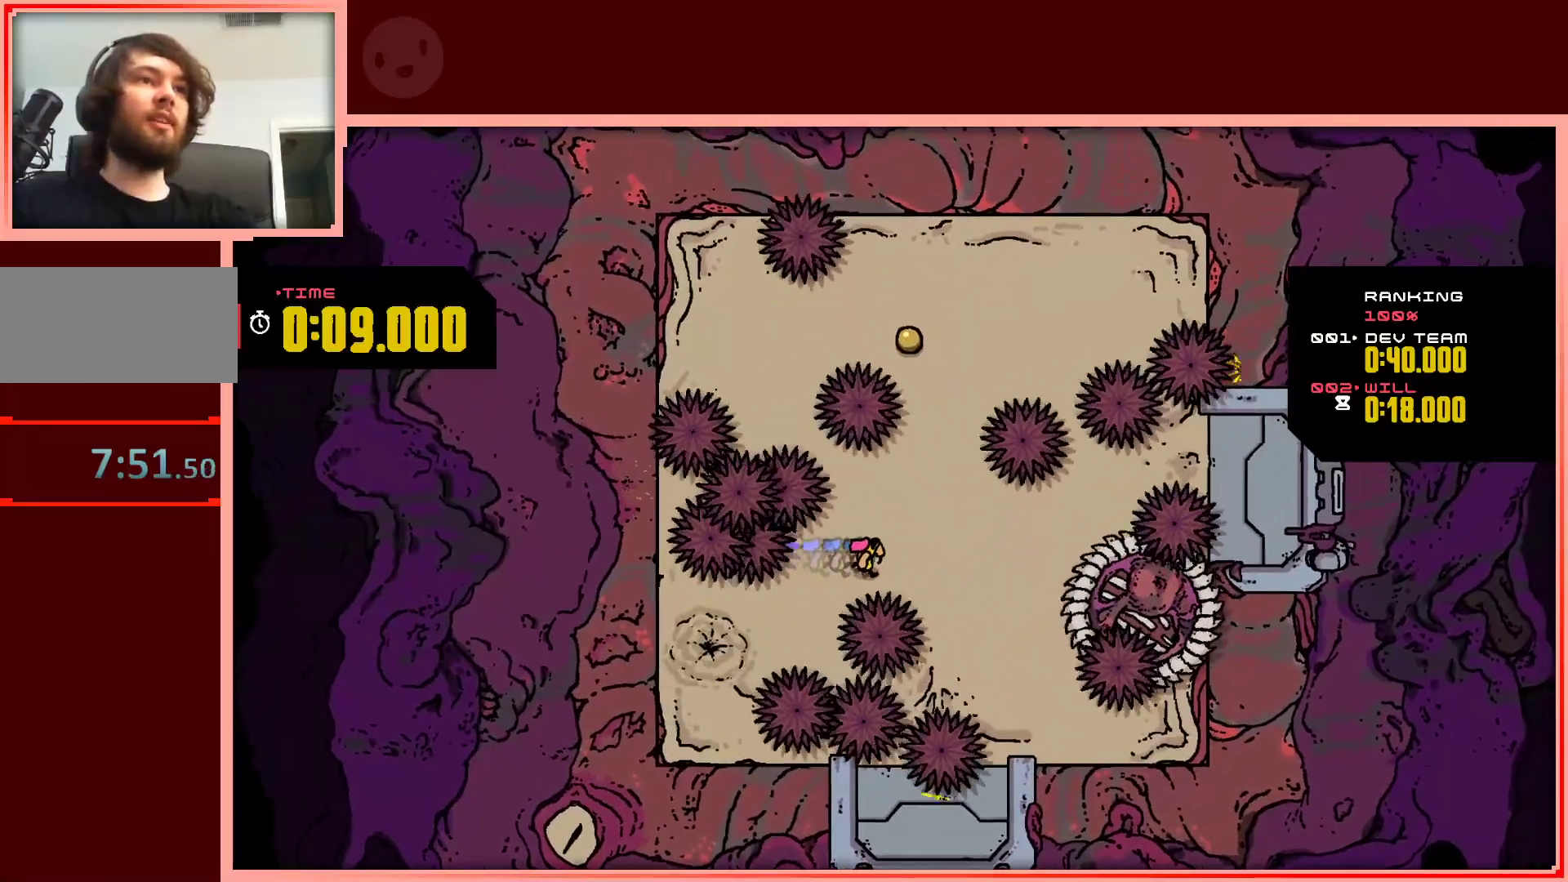
{"keys": ["up"], "events": [[117, "up", "down"], [217, "right", "up"], [267, "shift", "up"]]}
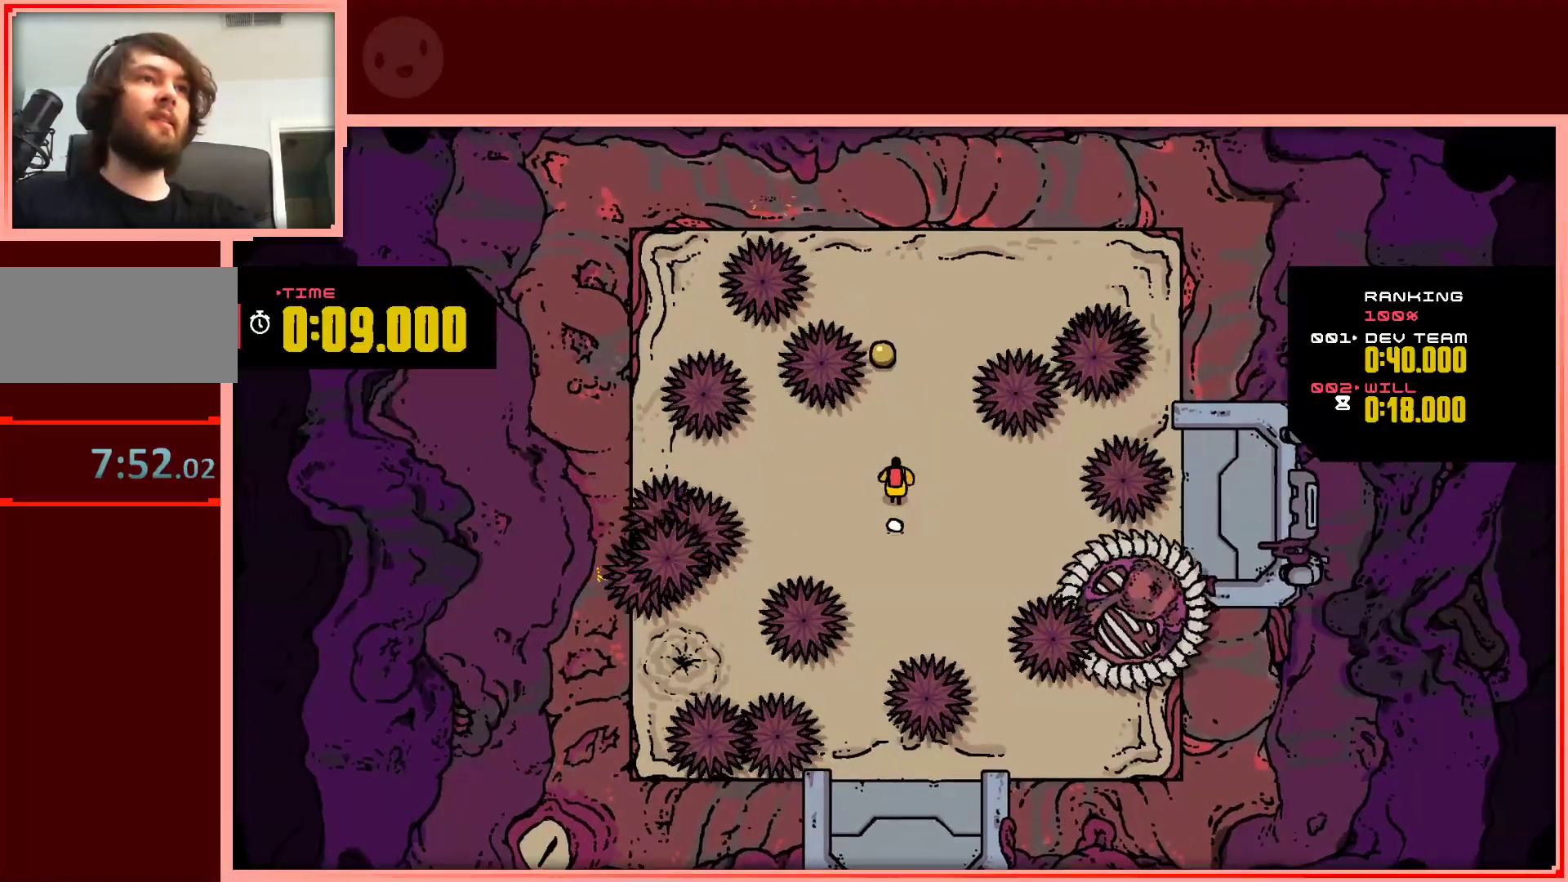
{"keys": [], "events": [[367, "left", "down"], [417, "left", "up"], [417, "up", "up"]]}
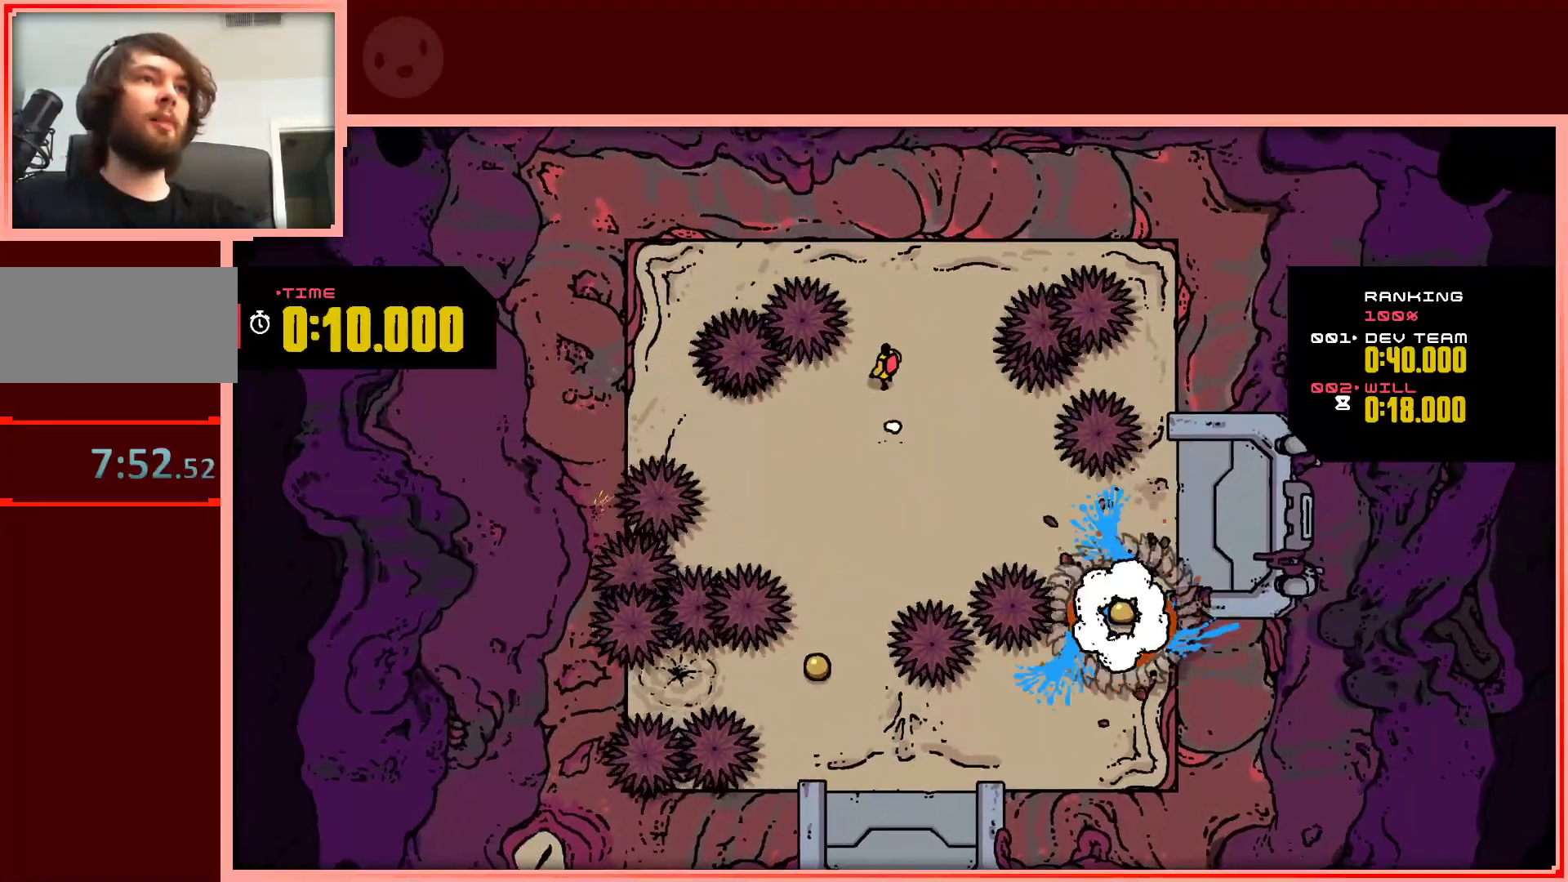
{"keys": ["down"], "events": [[50, "down", "down"], [250, "down", "up"], [483, "down", "down"]]}
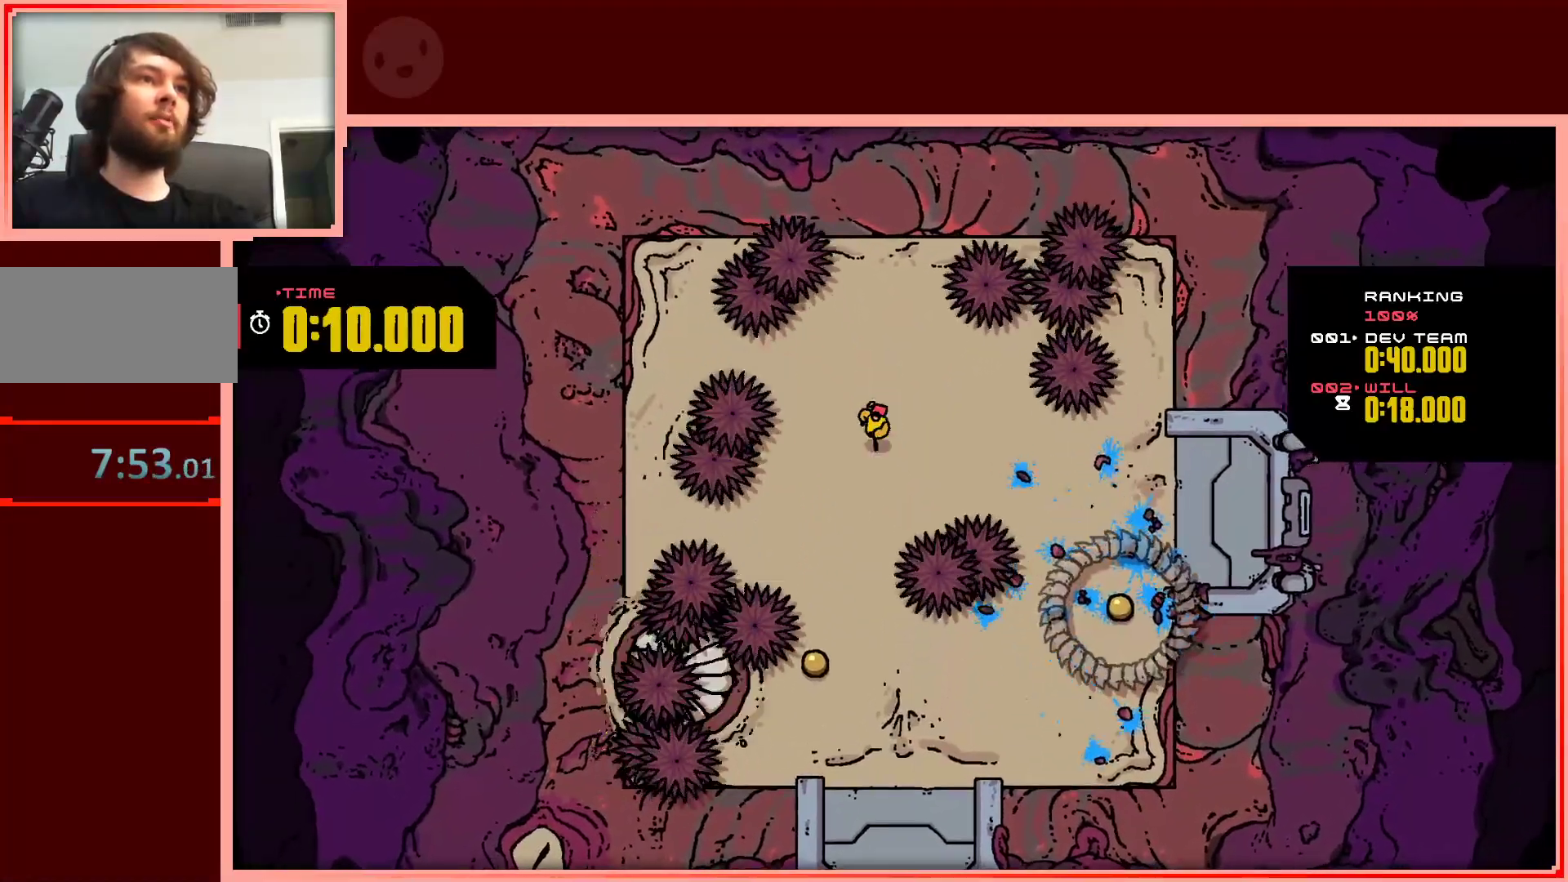
{"keys": ["down"], "events": [[117, "down", "up"], [117, "left", "down"], [217, "left", "up"], [400, "down", "down"], [400, "left", "down"], [450, "left", "up"]]}
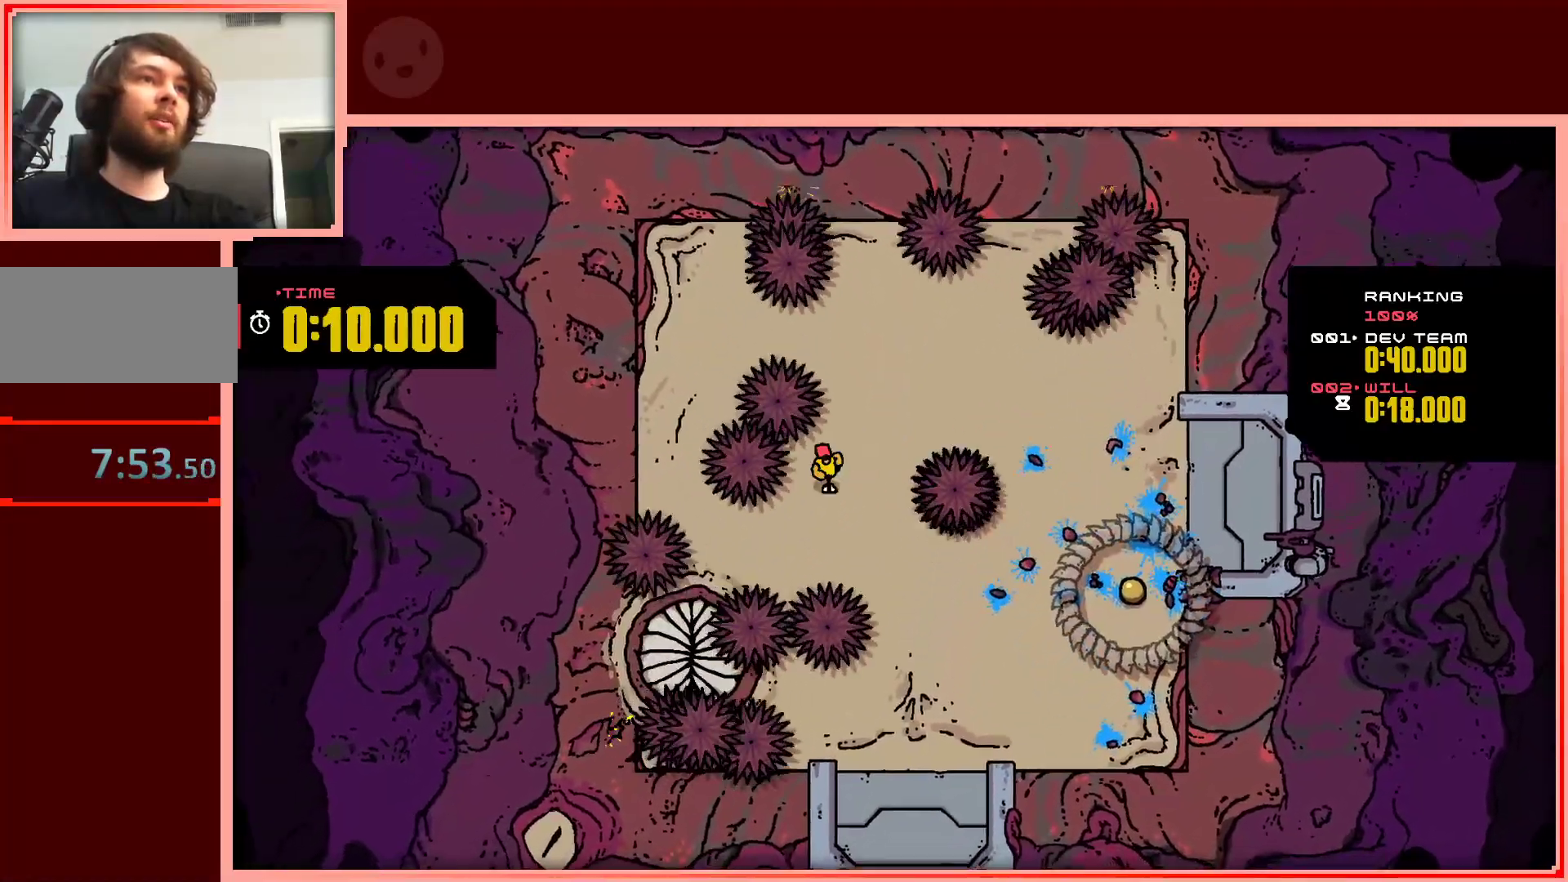
{"keys": [], "events": [[133, "right", "down"], [233, "down", "up"], [233, "right", "up"]]}
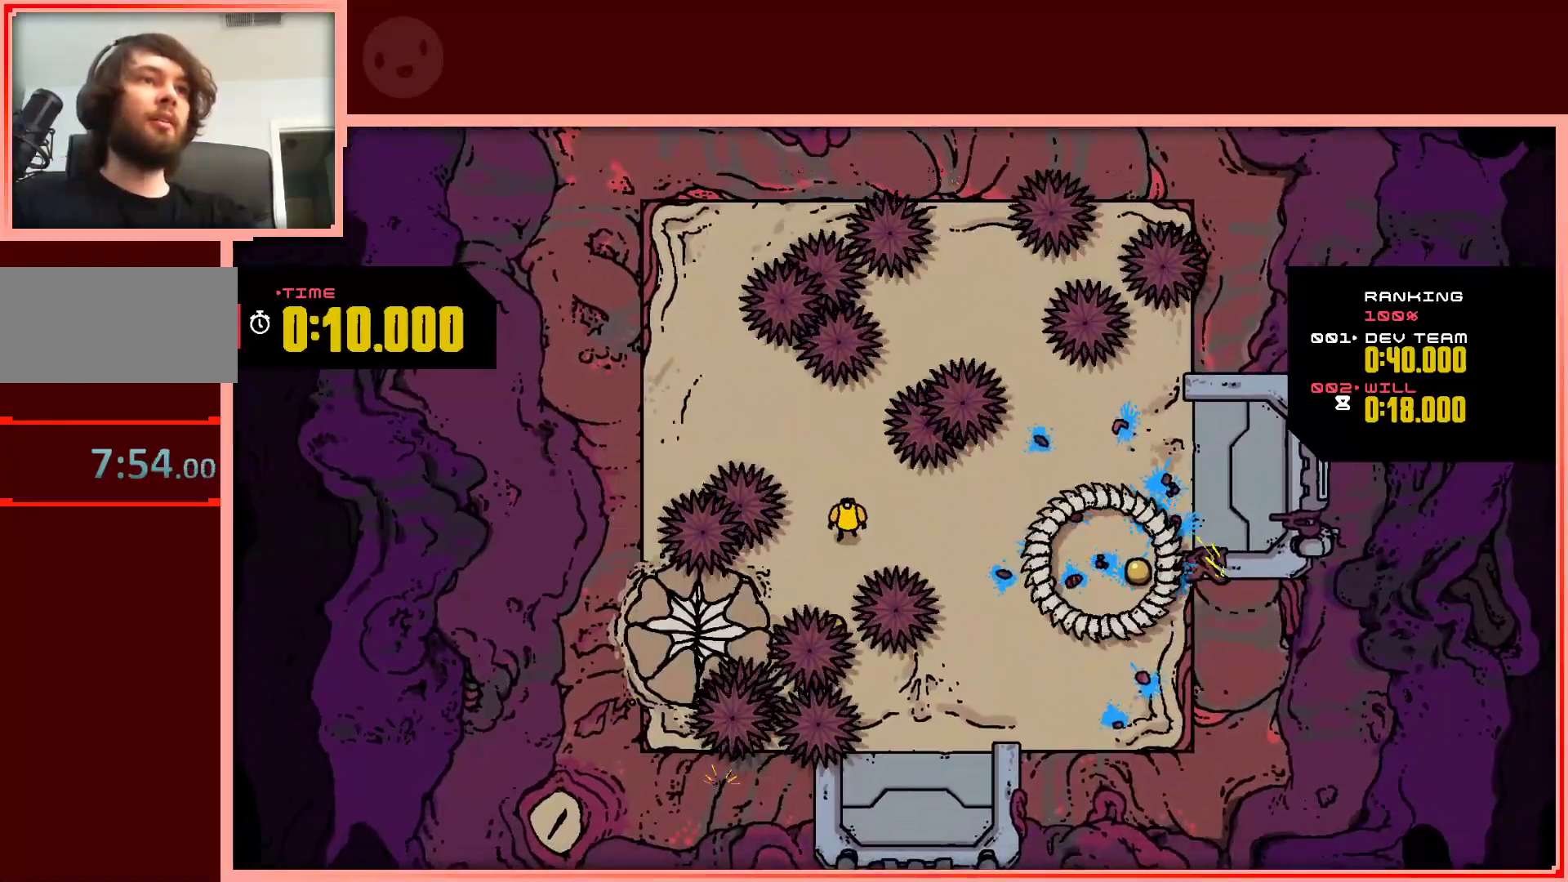
{"keys": [], "events": [[50, "down", "down"], [150, "down", "up"], [283, "down", "down"], [483, "down", "up"]]}
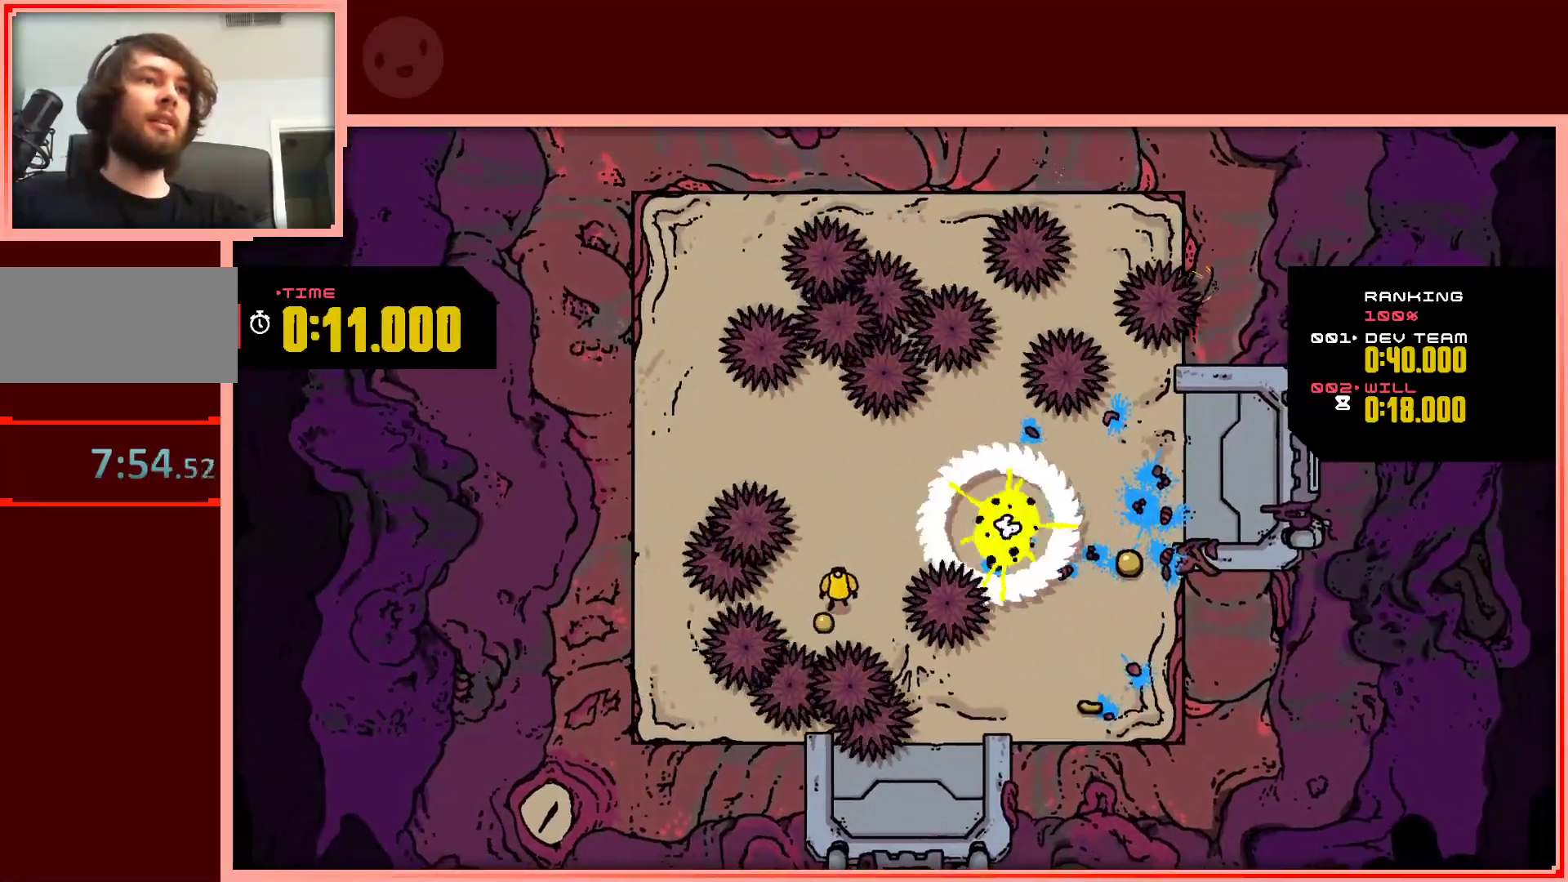
{"keys": [], "events": [[167, "down", "down"], [217, "down", "up"], [300, "right", "down"], [450, "right", "up"]]}
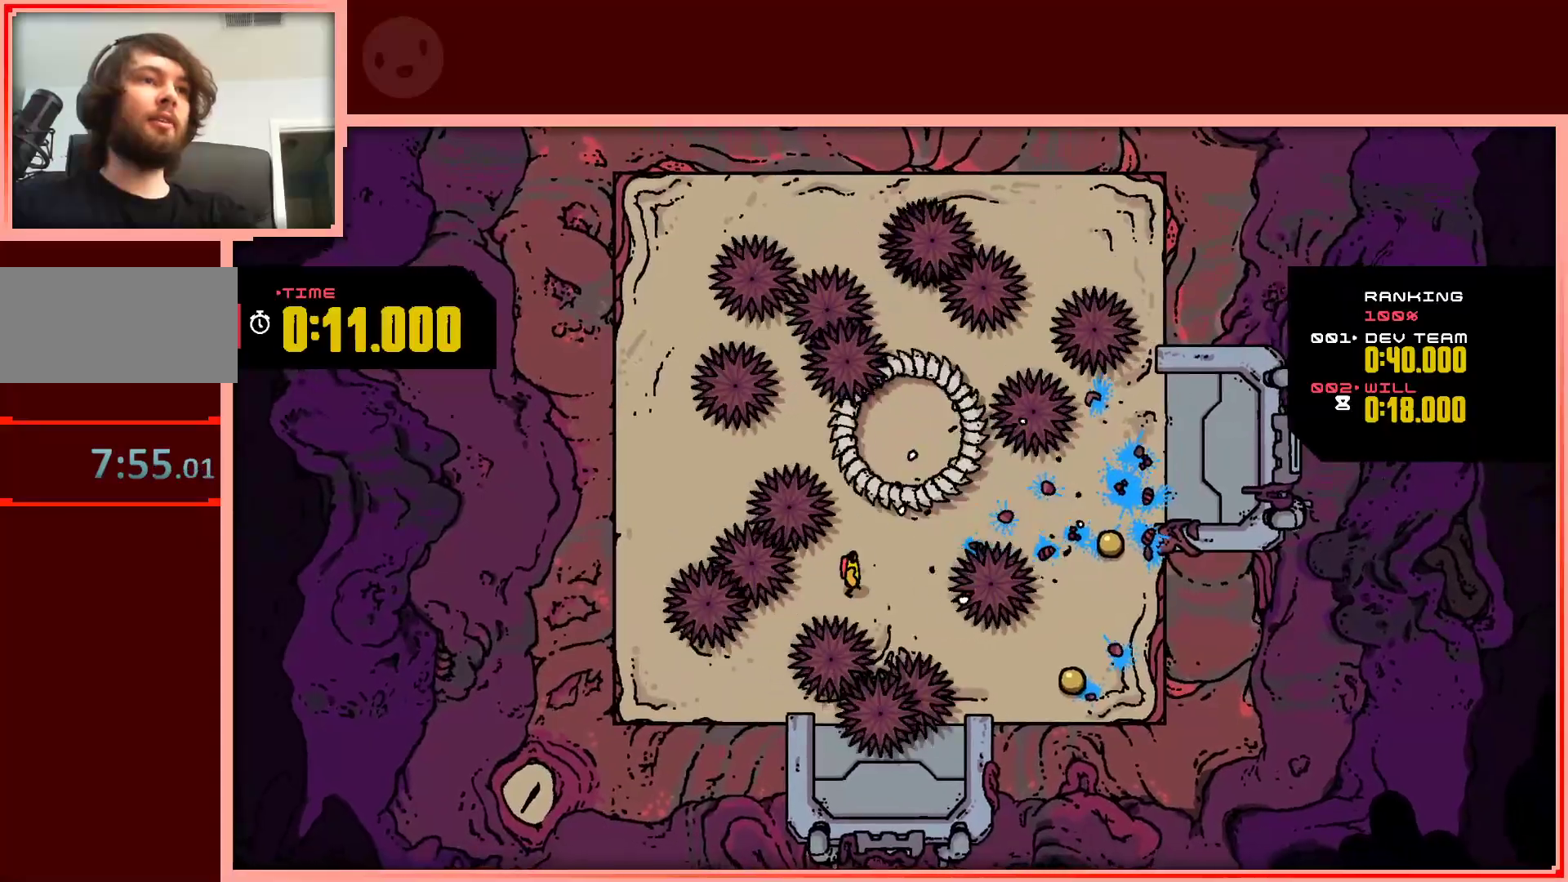
{"keys": ["right"], "events": [[33, "down", "down"], [83, "left", "down"], [83, "shift", "down"], [367, "down", "up"], [367, "left", "up"], [417, "right", "down"], [467, "shift", "up"]]}
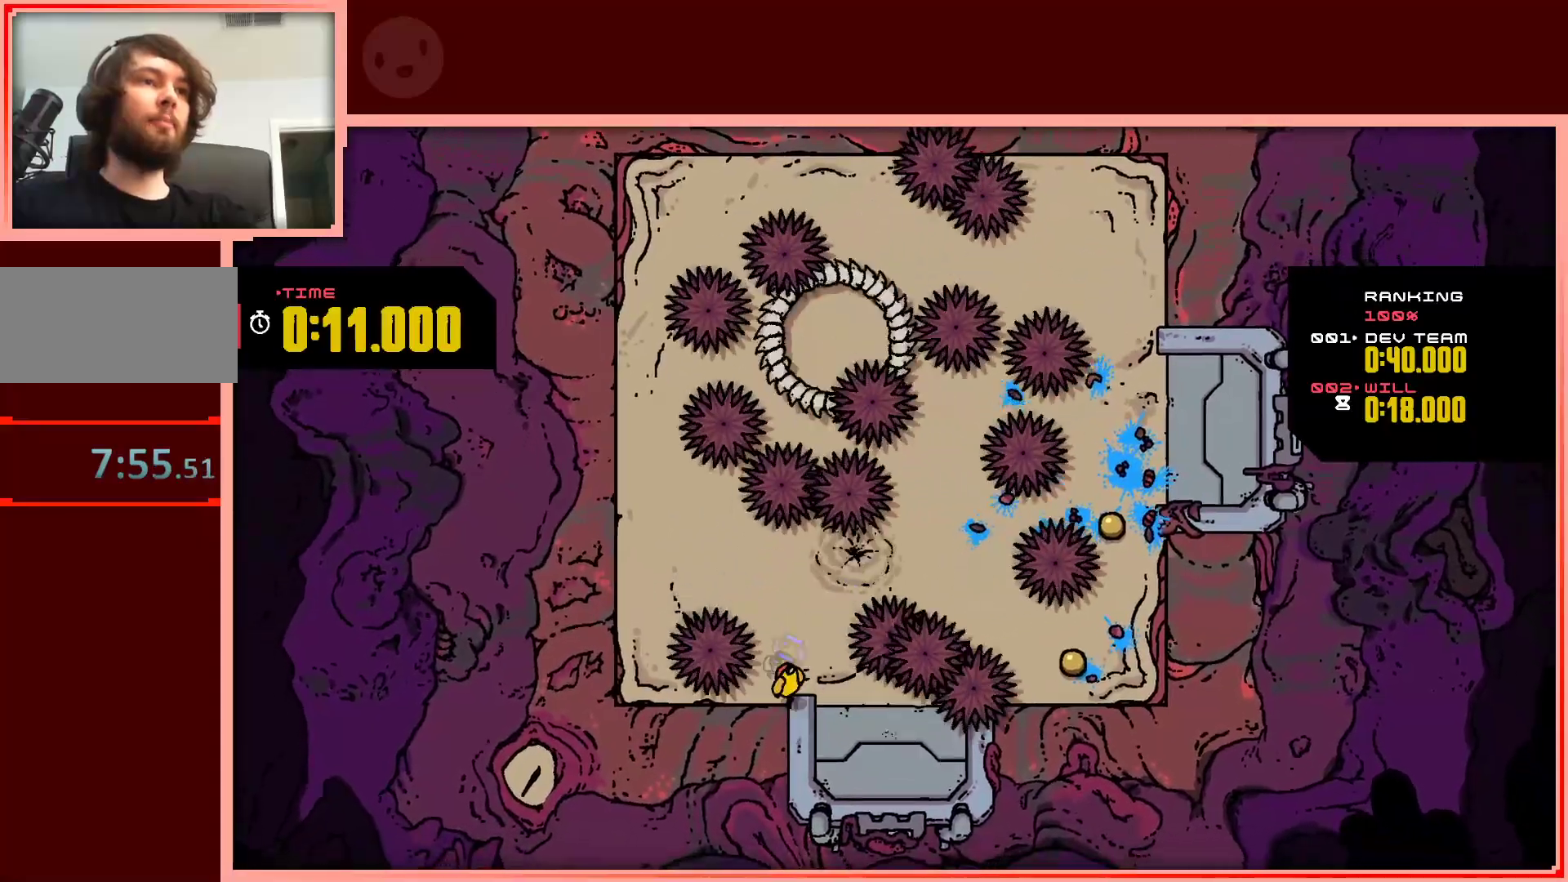
{"keys": ["right"], "events": [[17, "down", "down"], [50, "down", "up"], [150, "right", "up"], [383, "right", "down"]]}
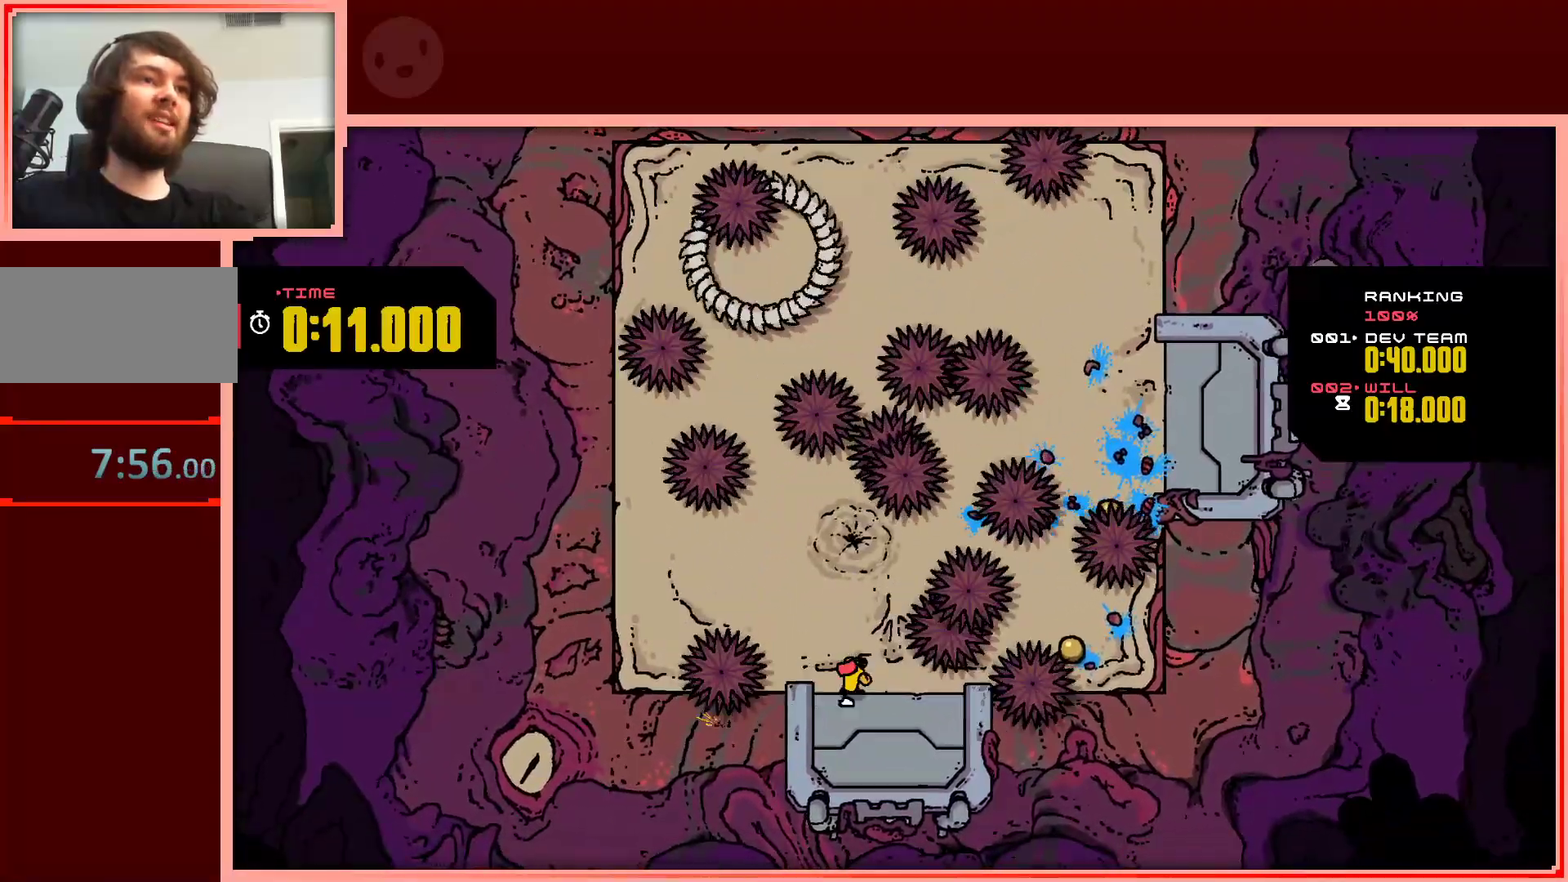
{"keys": [], "events": [[67, "right", "up"]]}
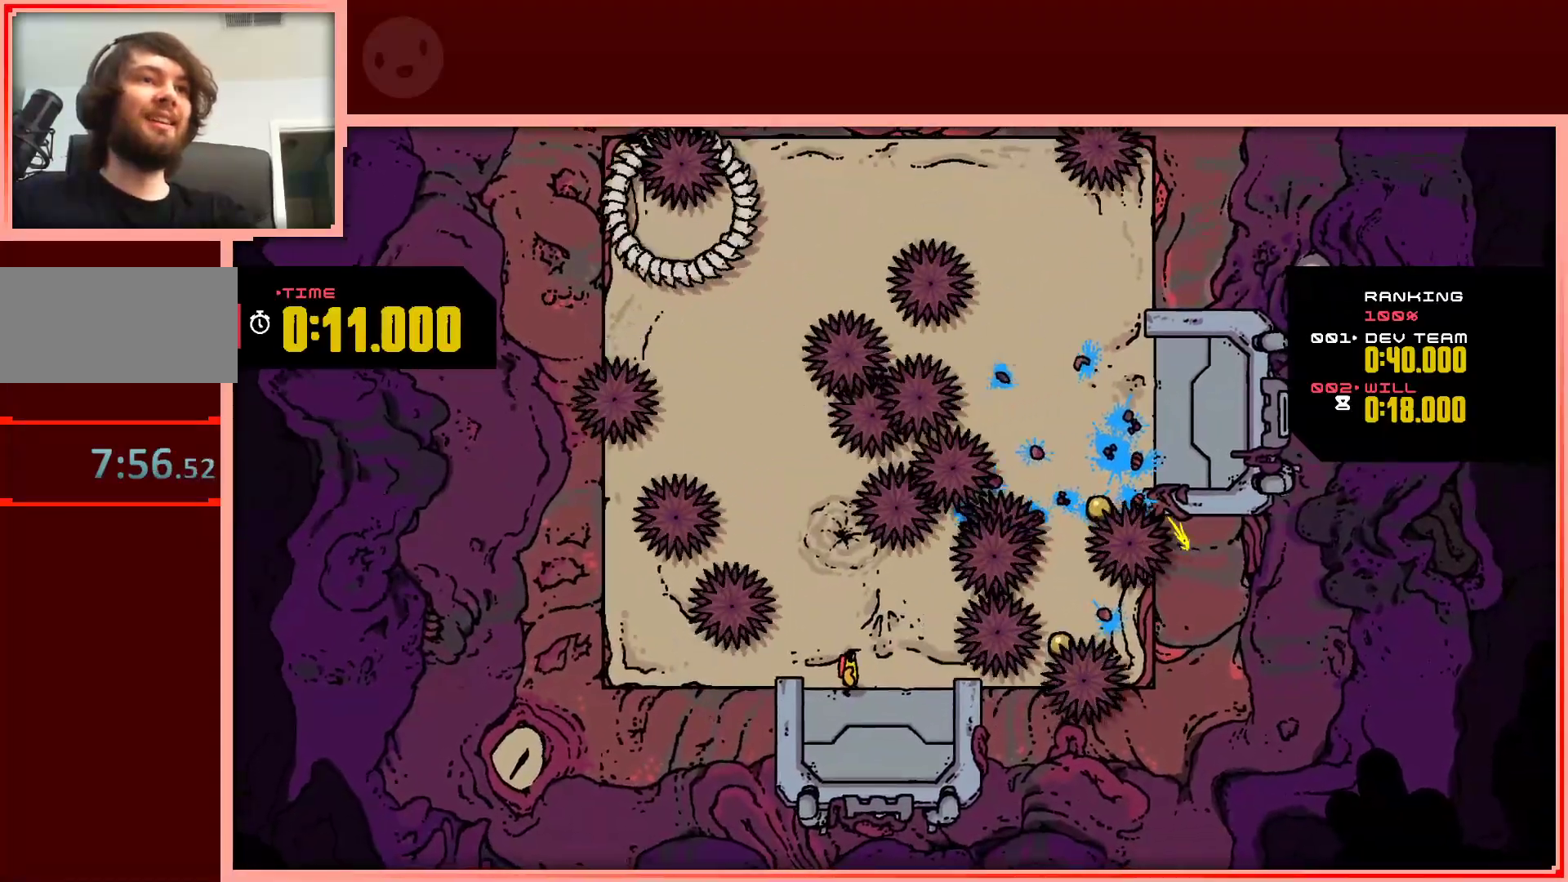
{"keys": [], "events": []}
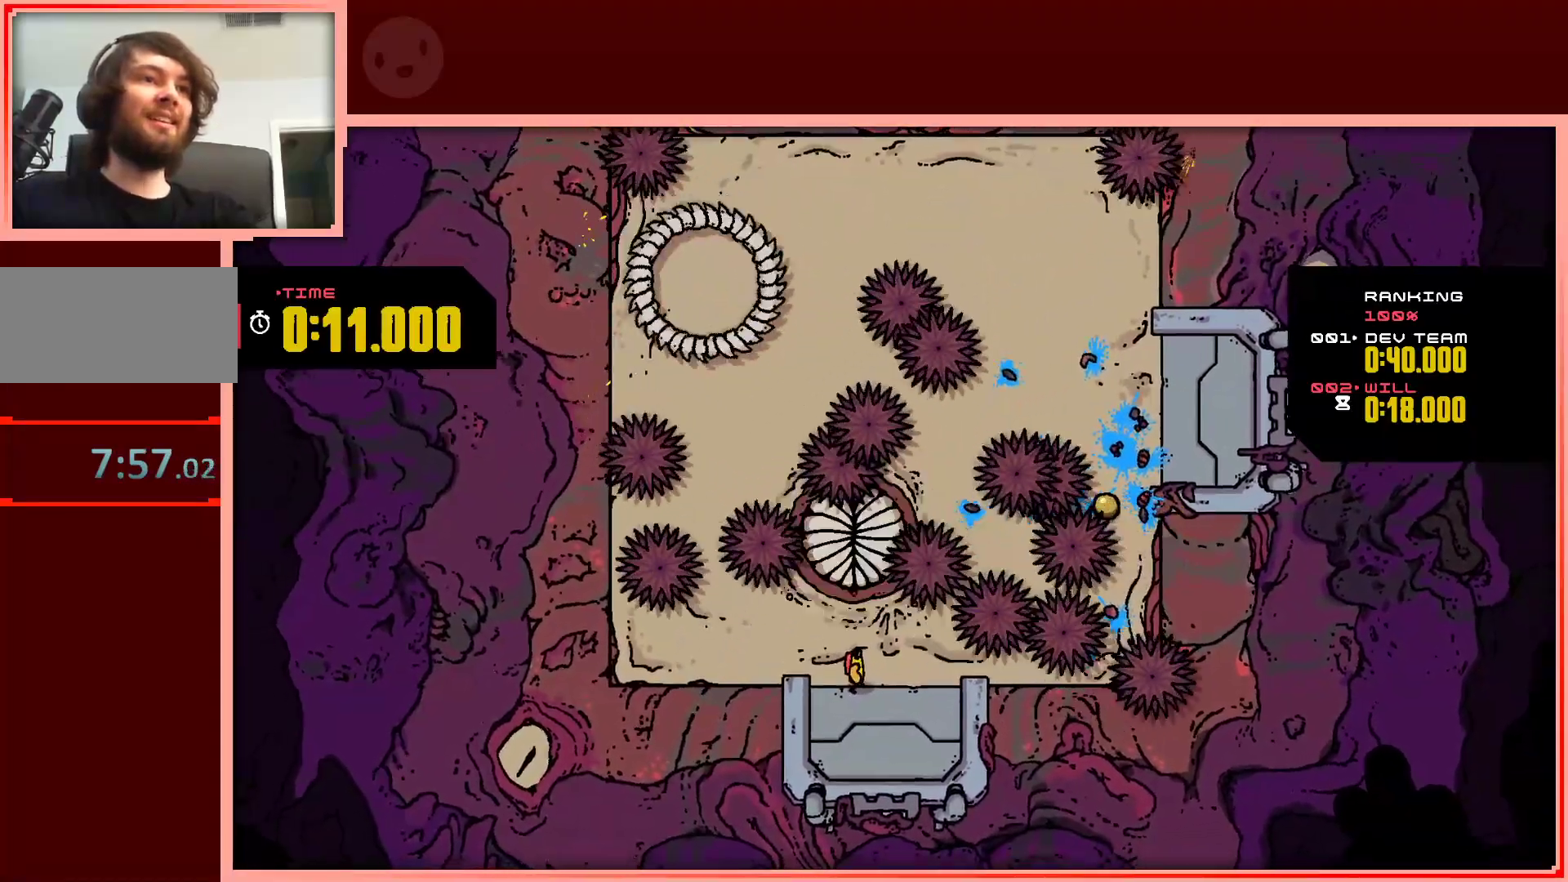
{"keys": [], "events": [[250, "left", "down"], [333, "left", "up"]]}
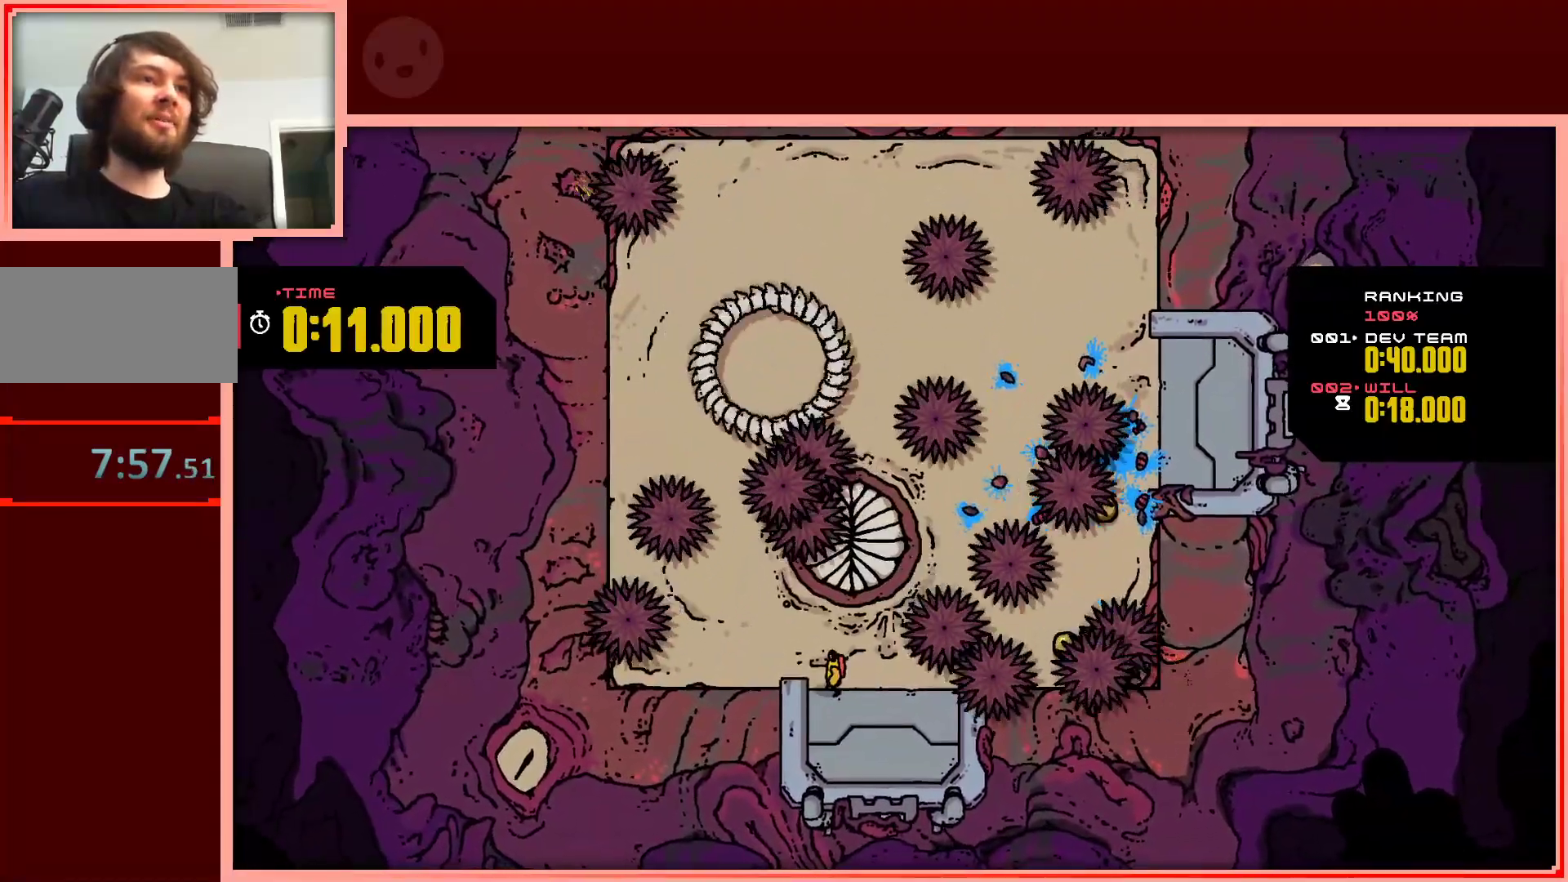
{"keys": [], "events": [[350, "left", "down"], [450, "left", "up"]]}
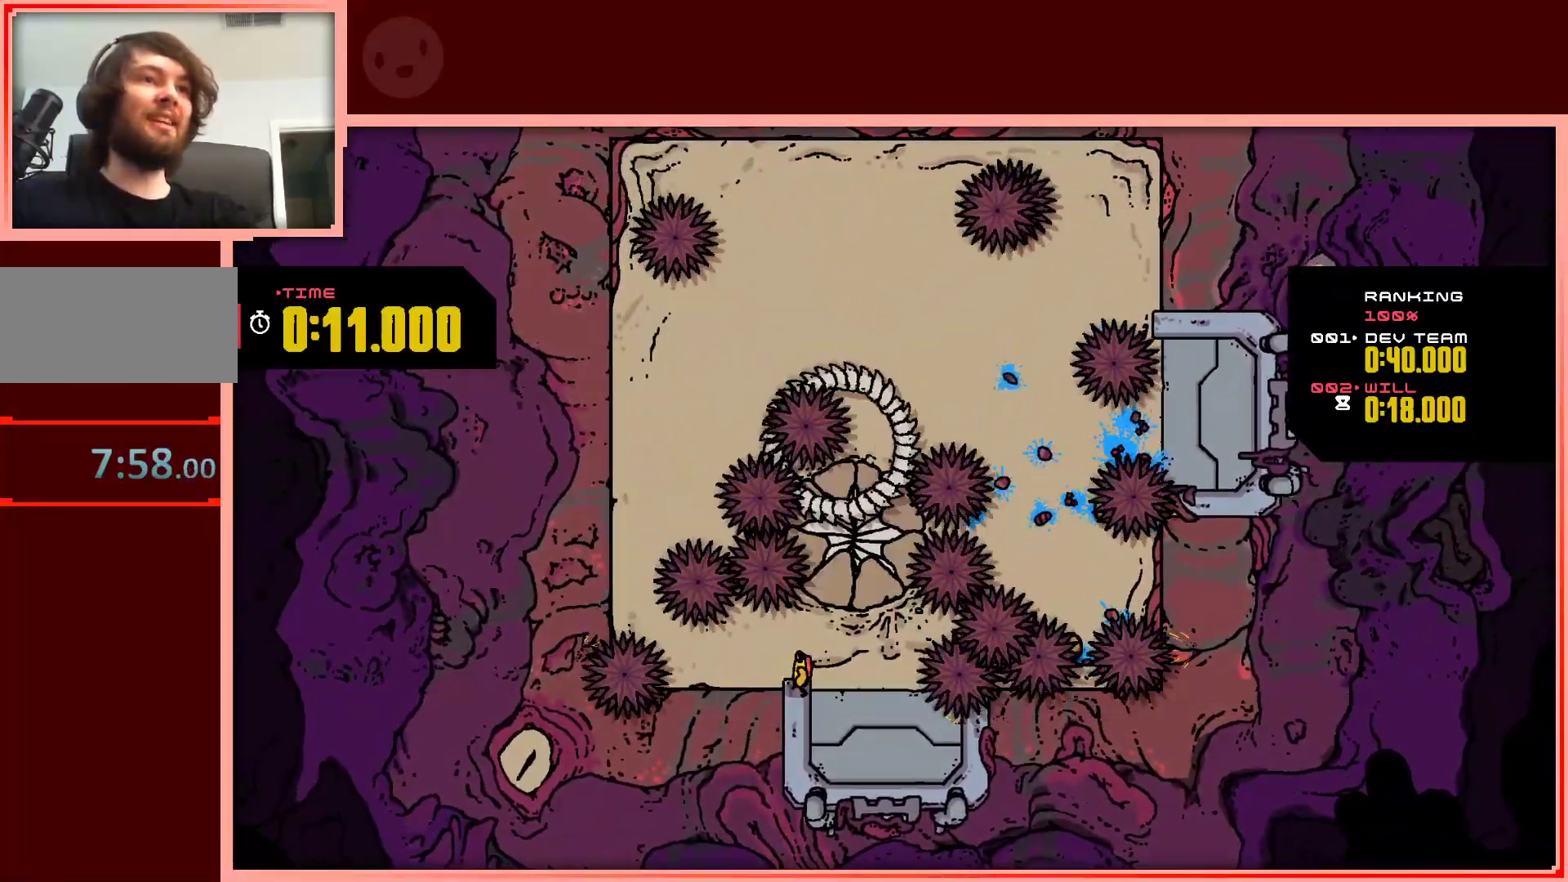
{"keys": ["shift", "up"], "events": [[367, "up", "down"], [417, "shift", "down"]]}
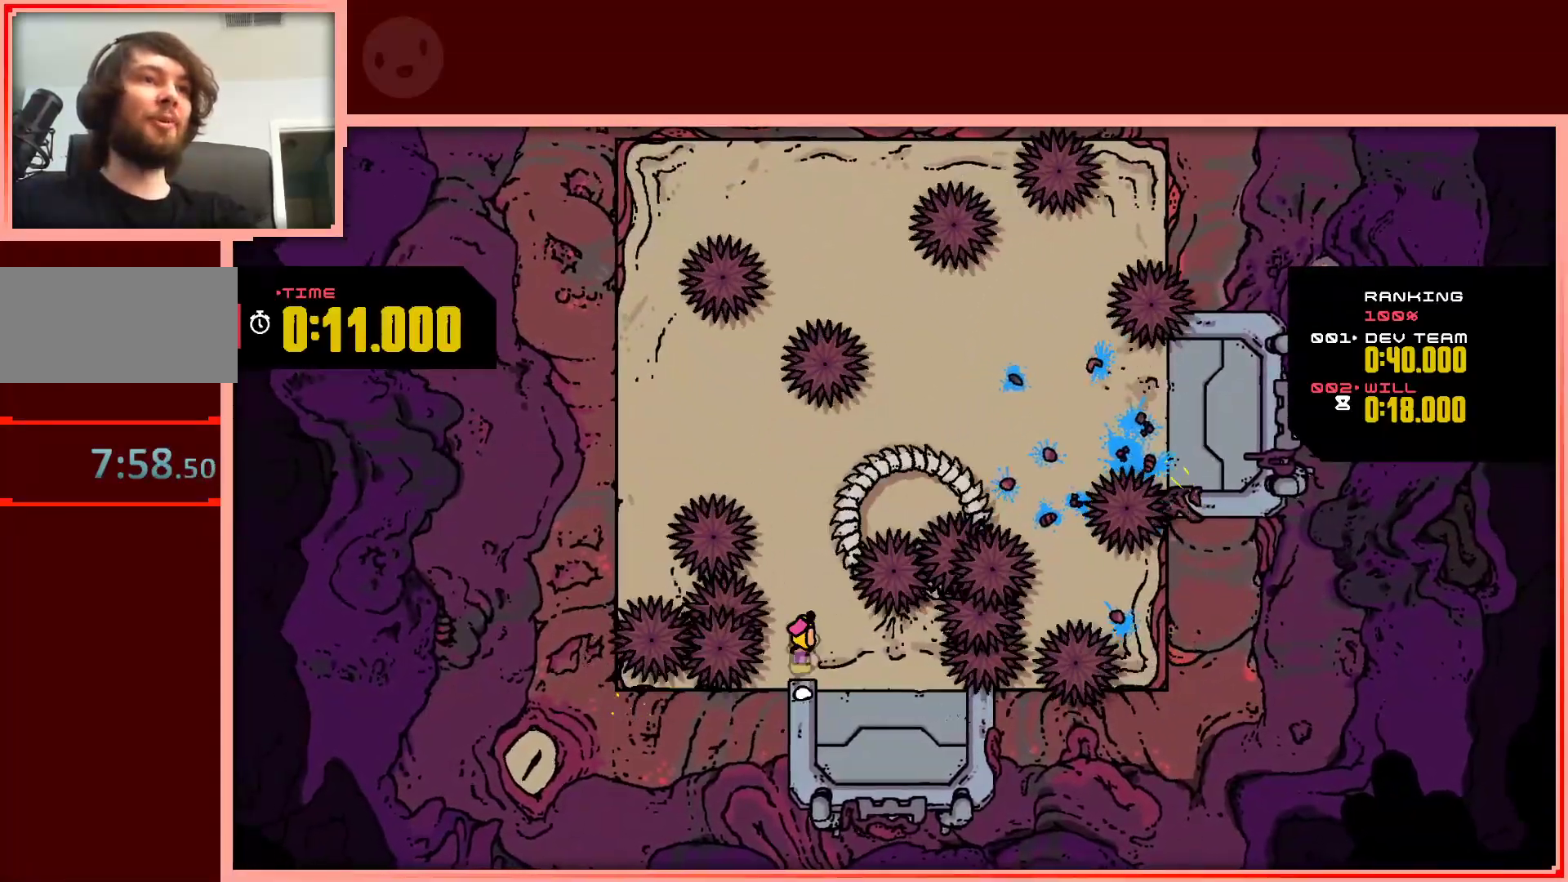
{"keys": ["shift", "up"], "events": [[17, "right", "down"], [150, "right", "up"]]}
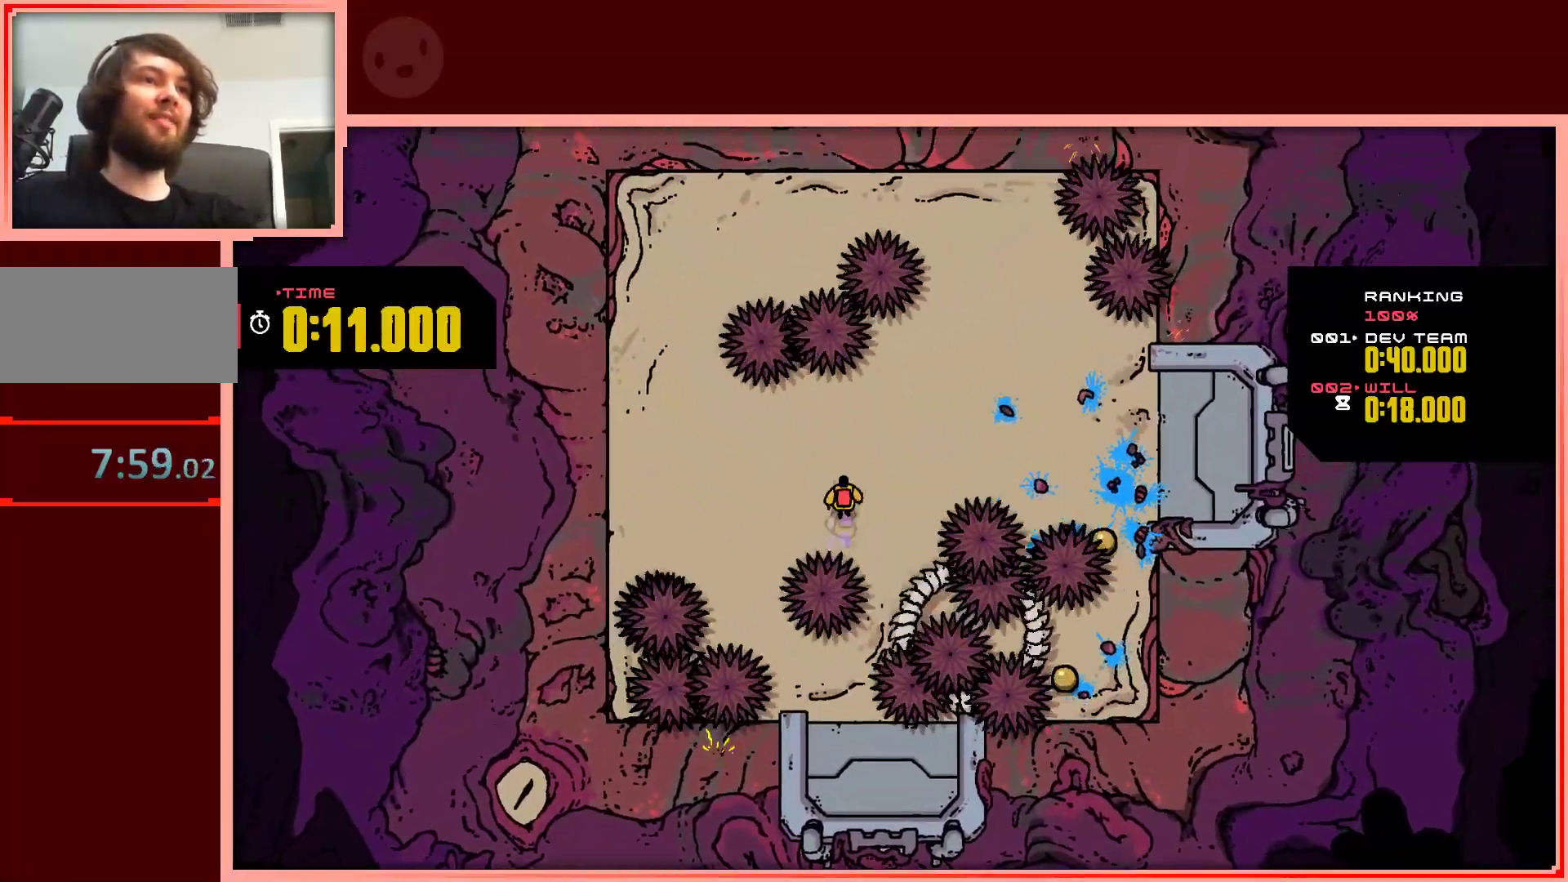
{"keys": ["up"], "events": [[67, "right", "down"], [117, "shift", "up"], [267, "up", "up"], [300, "up", "down"], [483, "right", "up"]]}
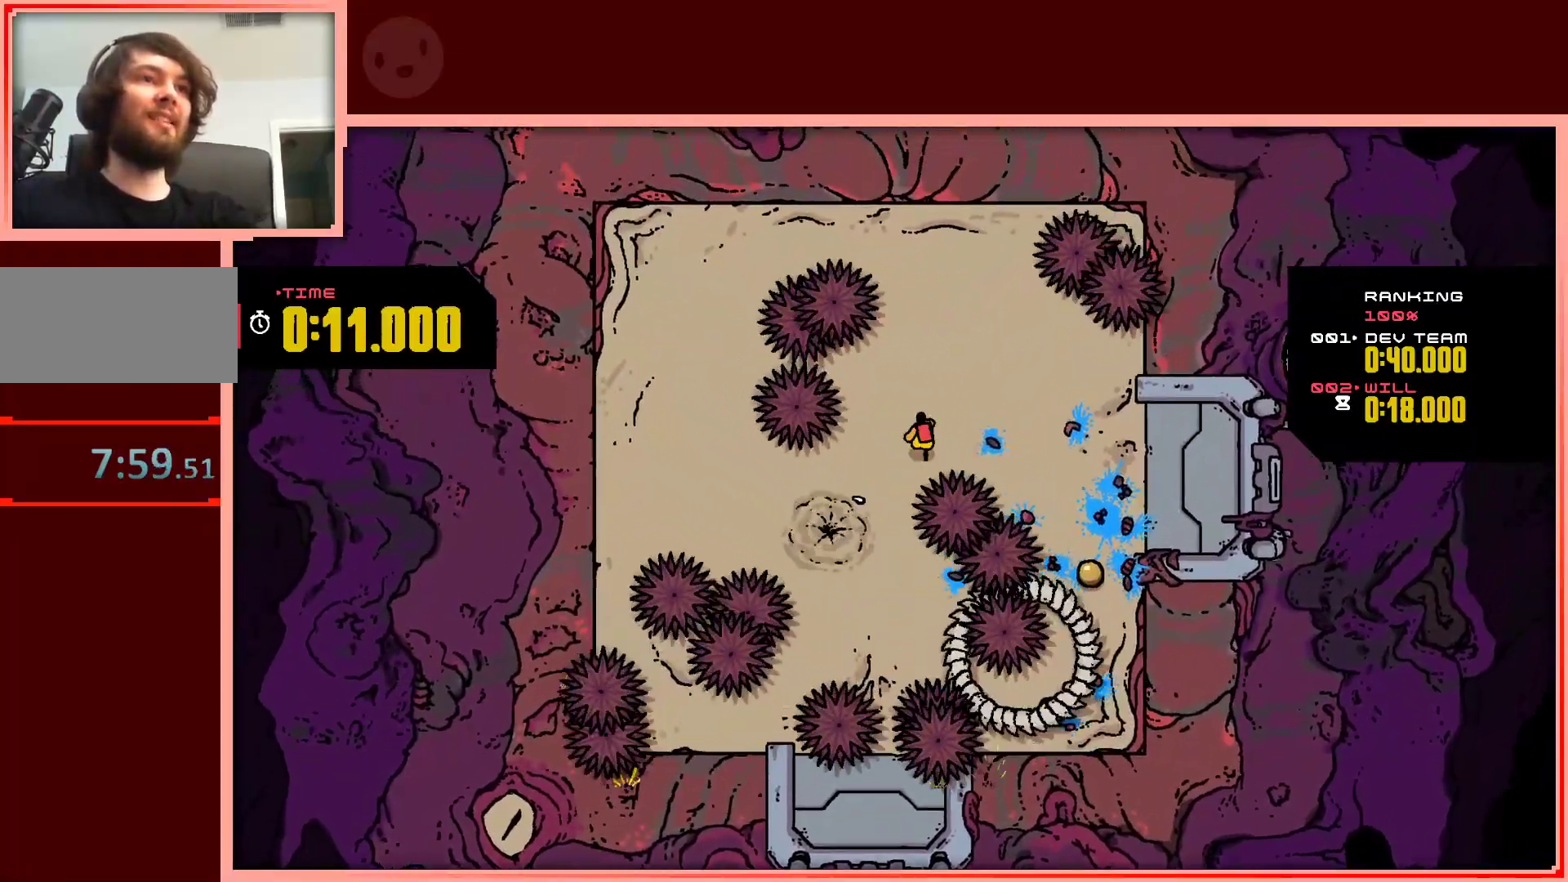
{"keys": ["right"], "events": [[317, "right", "down"], [417, "up", "up"]]}
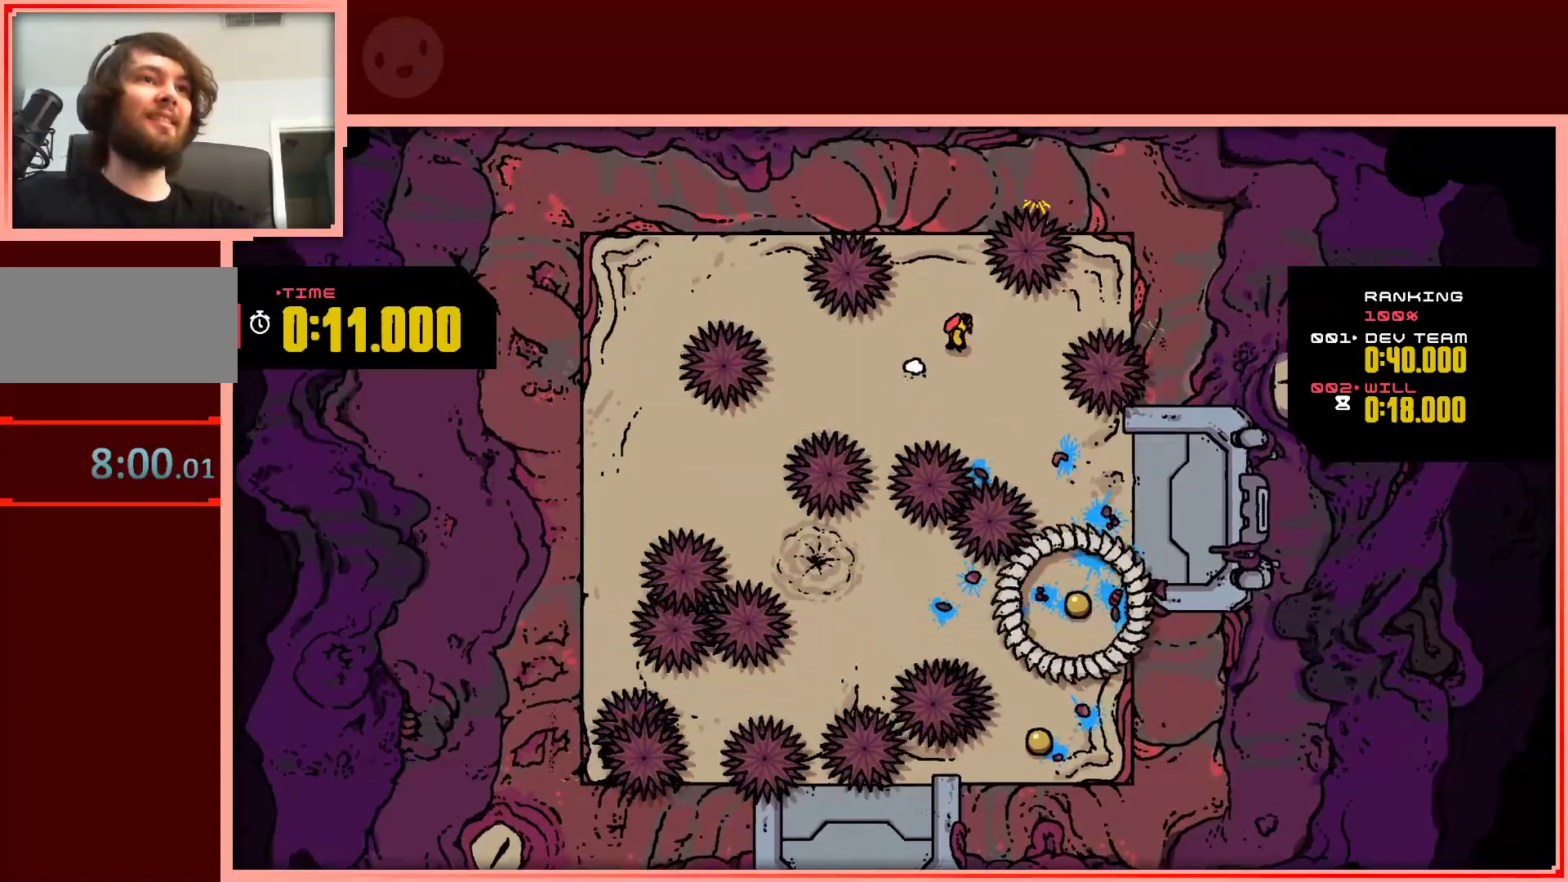
{"keys": ["right"], "events": [[50, "right", "up"], [283, "right", "down"]]}
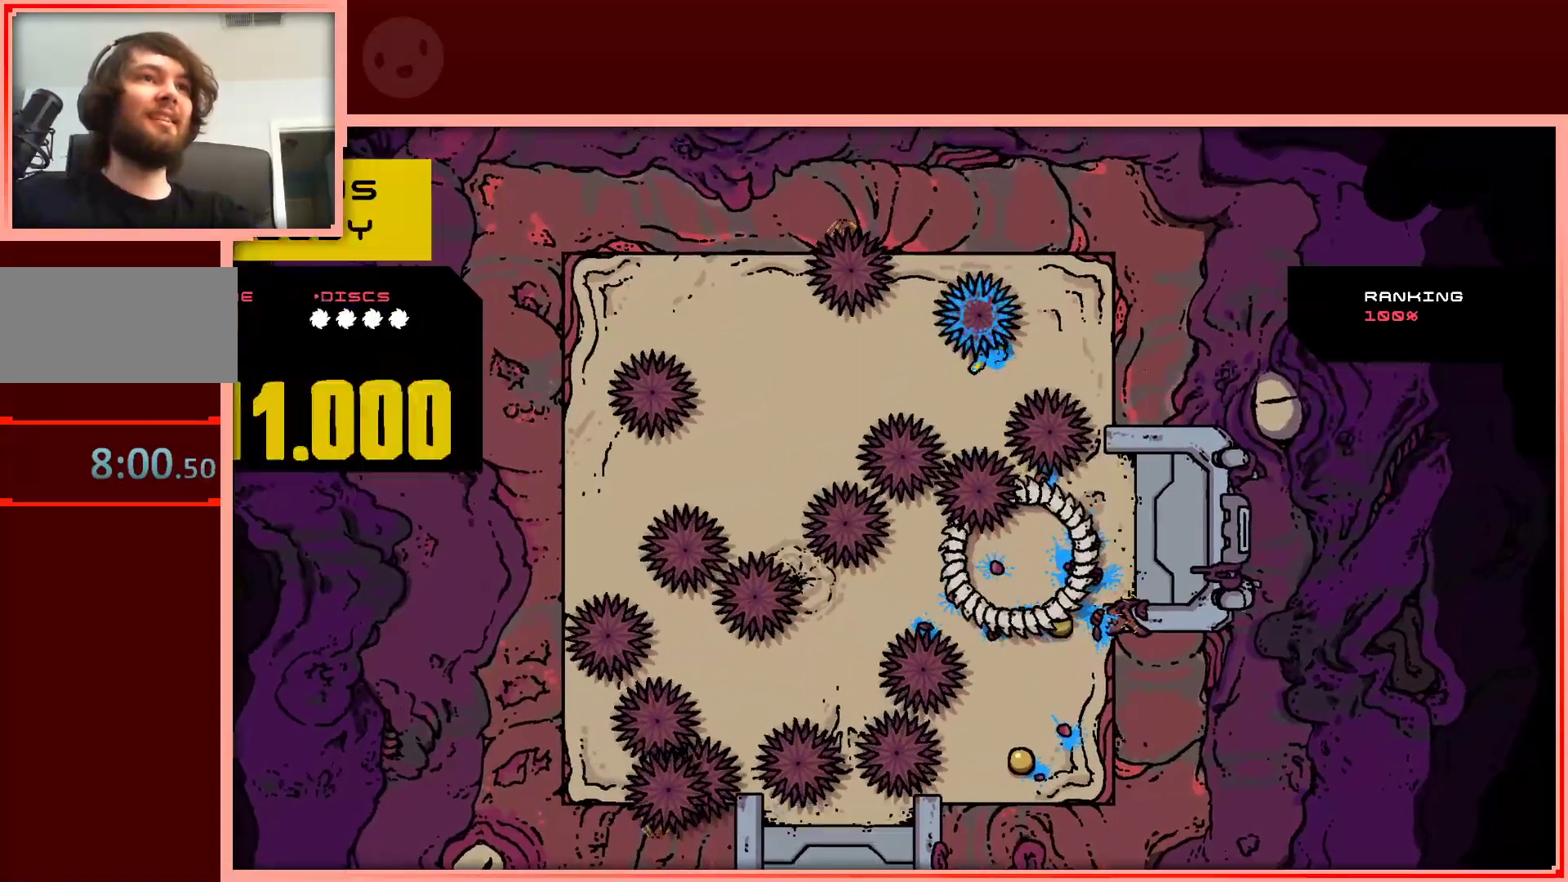
{"keys": [], "events": [[250, "right", "up"]]}
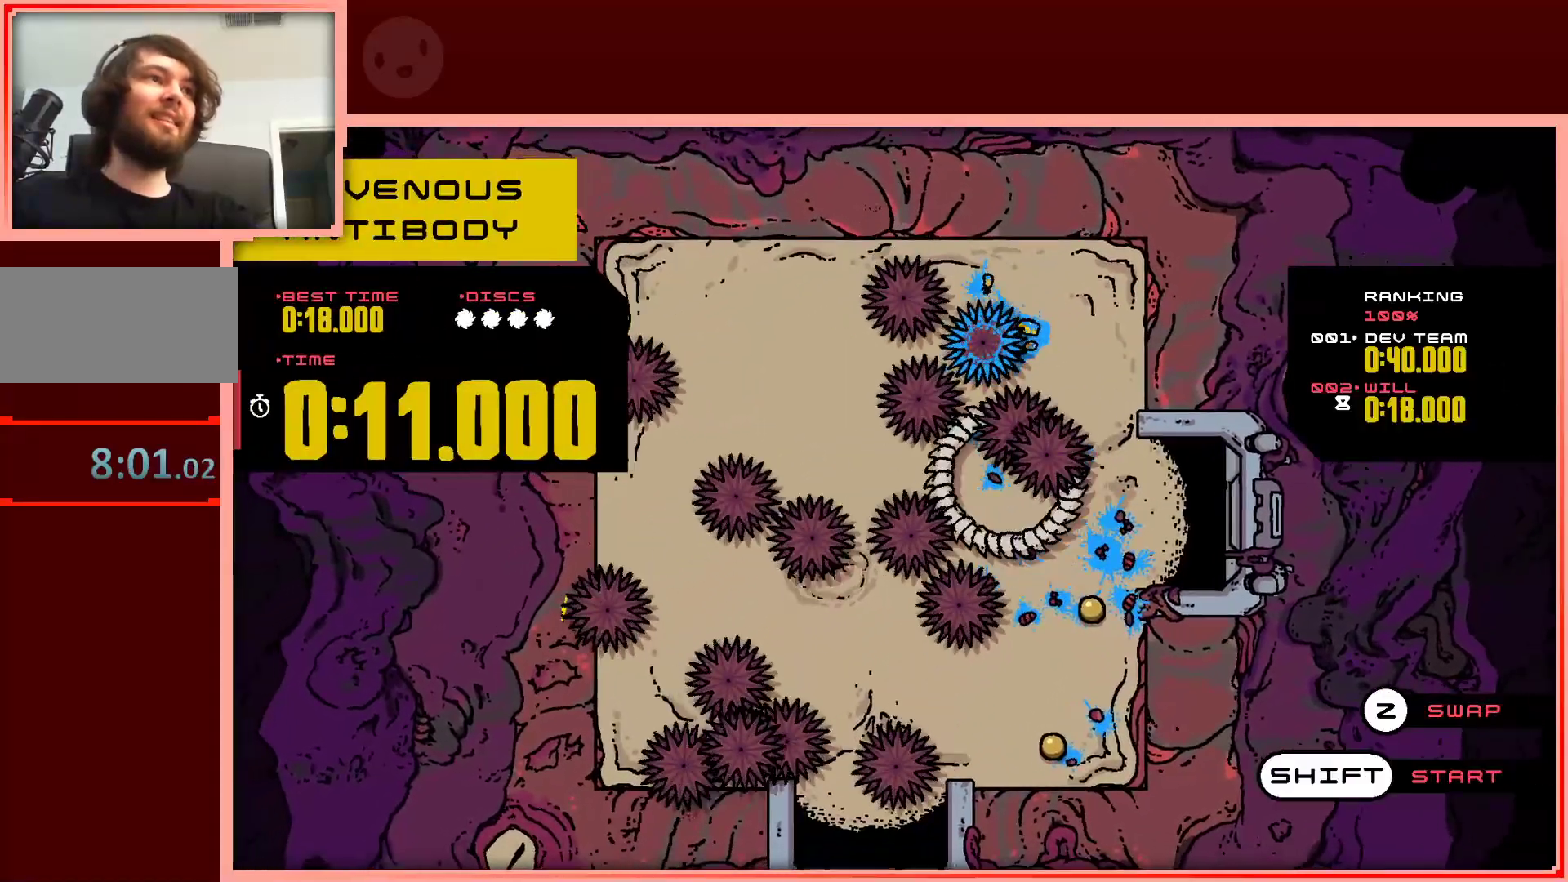
{"keys": [], "events": []}
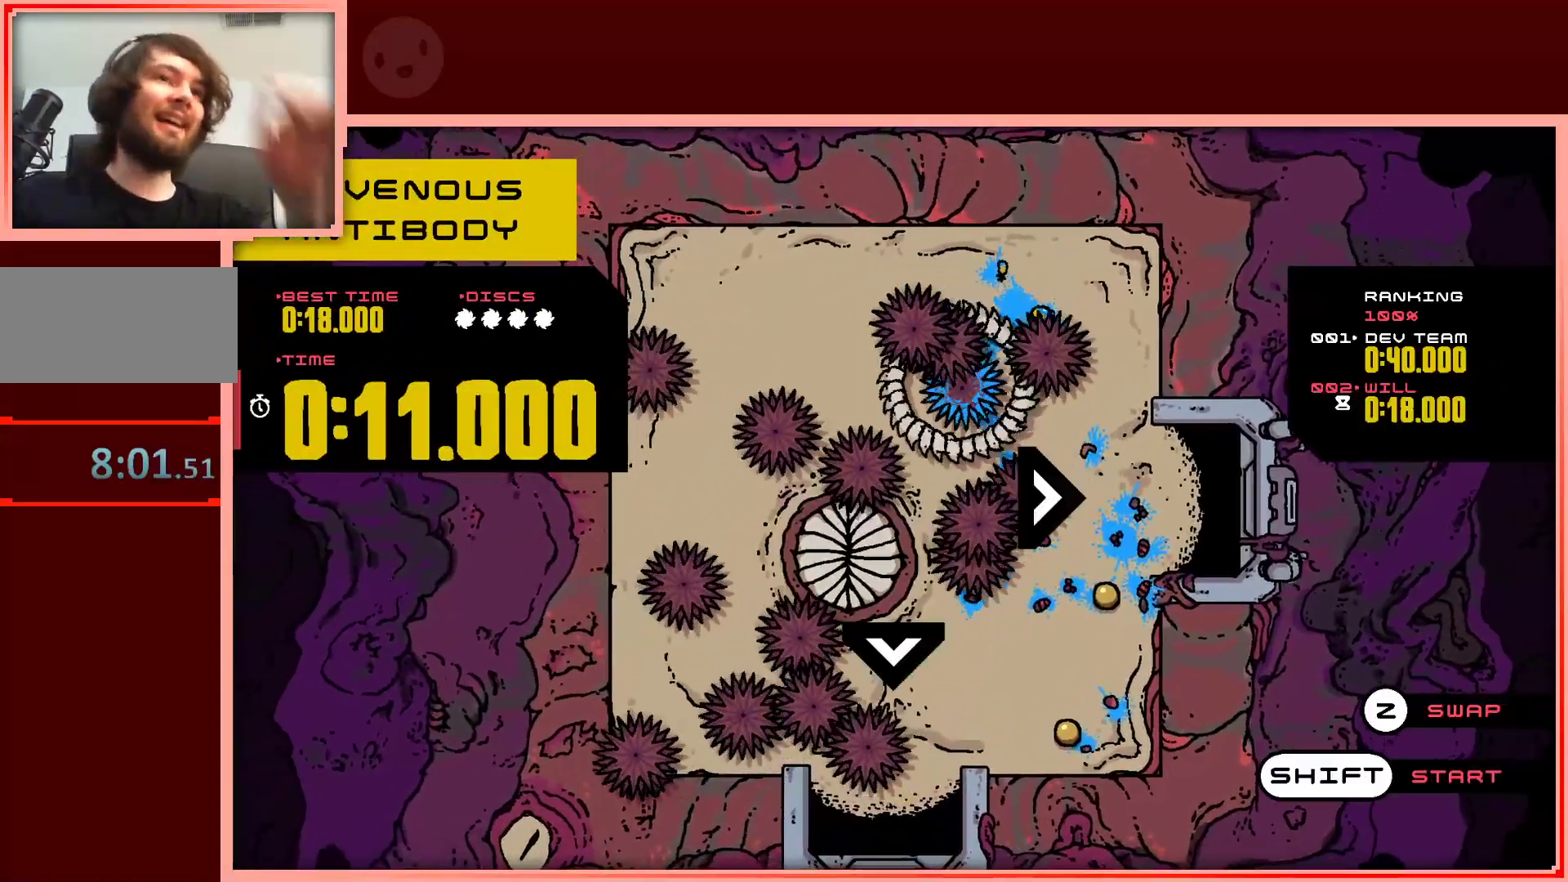
{"keys": [], "events": []}
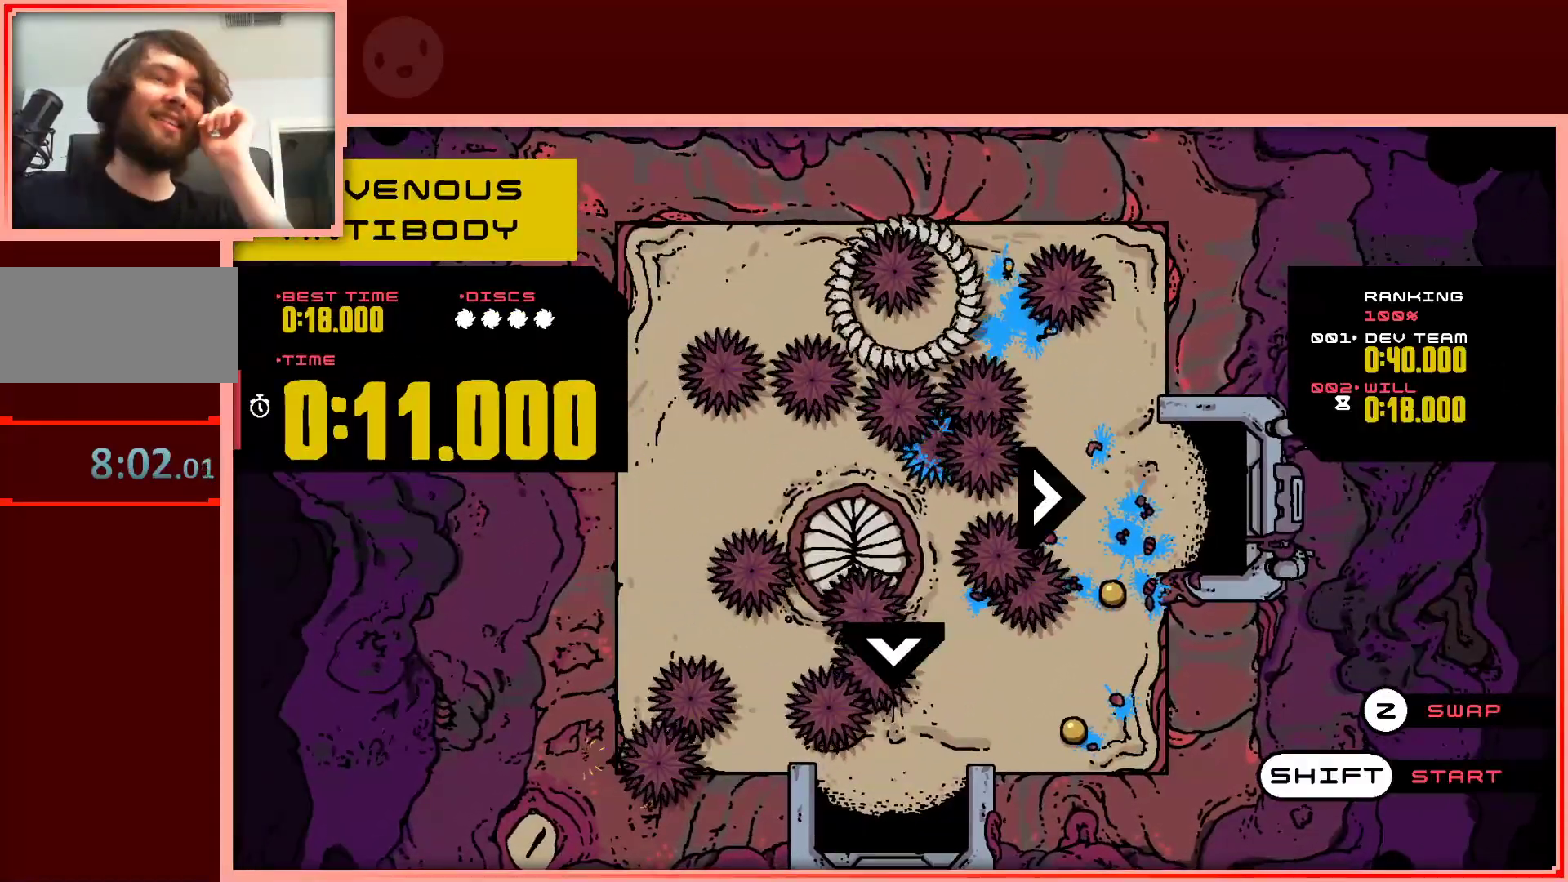
{"keys": ["down"], "events": [[450, "down", "down"]]}
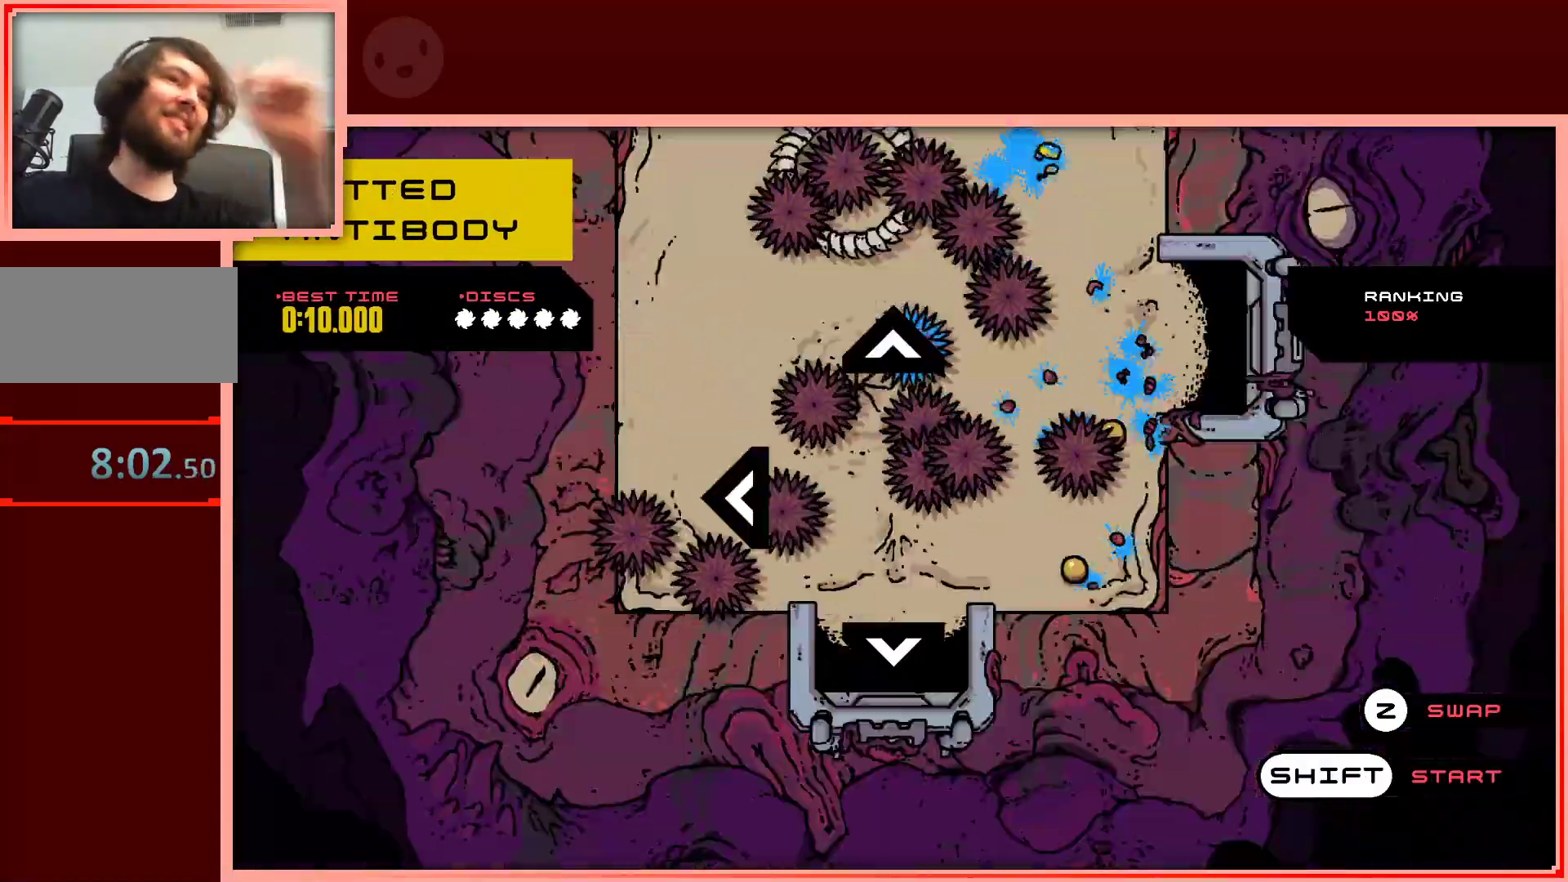
{"keys": [], "events": [[83, "down", "up"]]}